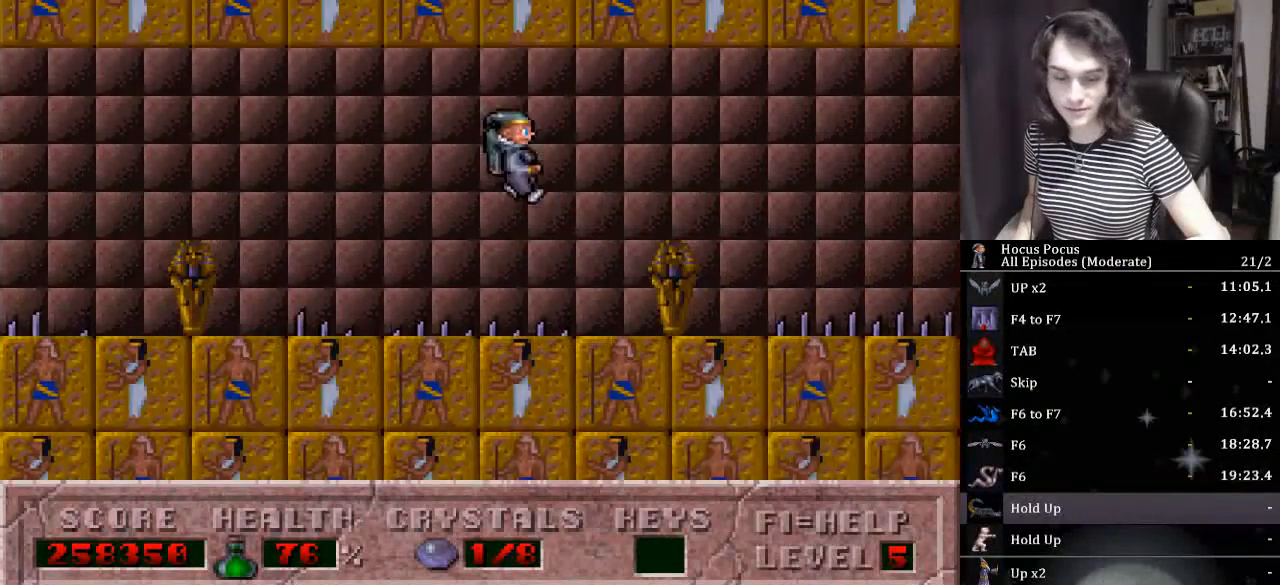
Gameplay with keyboard; each line is a JSON object with the keys held at the frame after it. "events" lists presses ("down") and releases ("up") of ".", "/", "0", "1", "2", "3", "4", "5", "6", "7", "8", "9", "a", "alt_l", "alt_r", "b", "backslash", "backspace", "c", "caps_lock", "comma", "ctrl_l", "ctrl_r", "d", "down", "e", "equals", "escape", "f", "f1", "f10", "f11", "f12", "f2", "f3", "f4", "f5", "f6", "f7", "f8", "f9", "g", "h", "i", "j", "k", "l", "lbracket", "left", "m", "minus", "n", "num0", "num1", "num2", "num3", "num4", "num5", "num6", "num7", "num8", "num9", "o", "p", "q", "quote", "r", "rbracket", "return", "right", "s", "semicolon", "shift_l", "shift_r", "space", "super", "t", "tab", "tilde", "u", "up", "v", "w", "x", "y" and "z" between this image and that frame as [ms after this image, input, new state], when the widget could be followed in between. No other keys are recorded. Mouse input is not recorded.
{"keys": ["ctrl_l", "right"], "events": [[300, "ctrl_l", "down"]]}
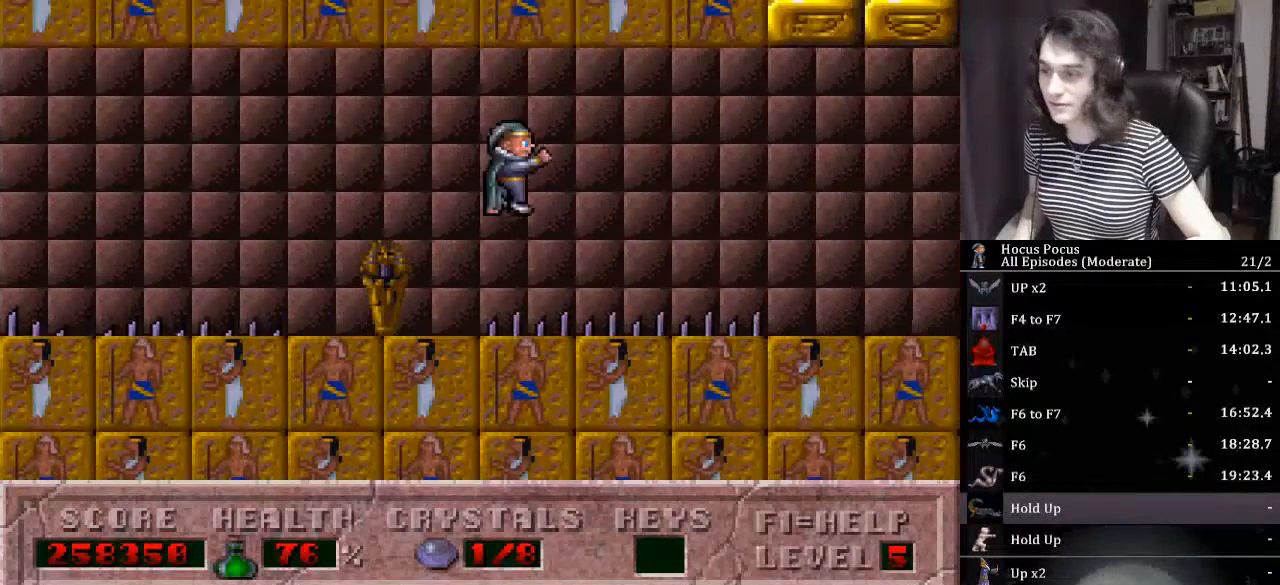
{"keys": ["right"], "events": [[233, "ctrl_l", "up"]]}
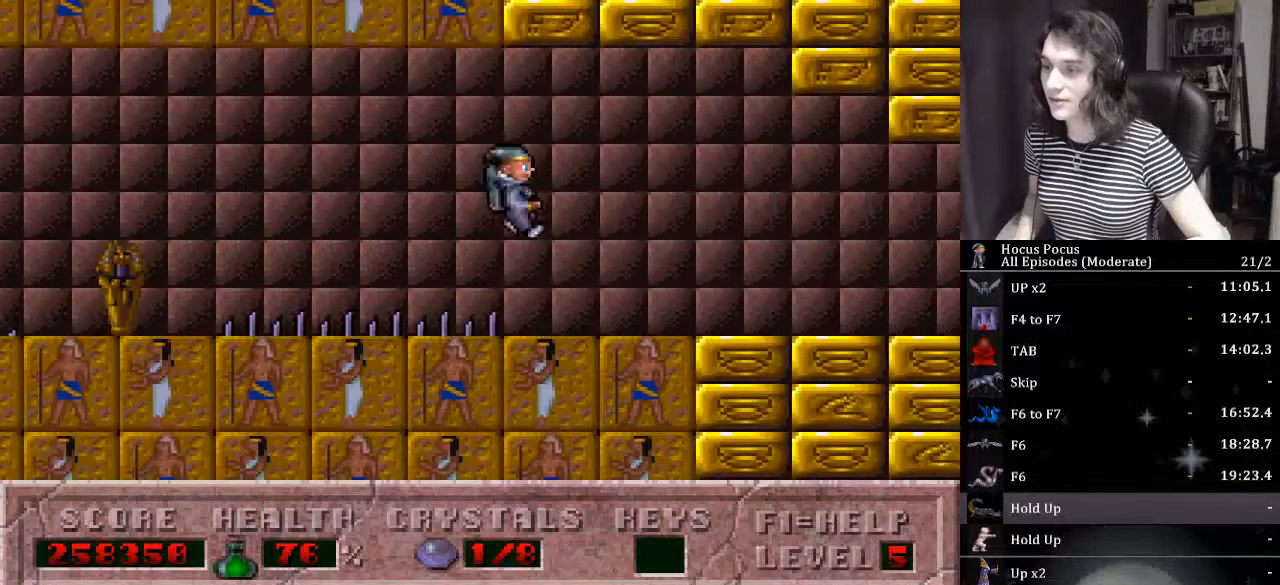
{"keys": ["right"], "events": []}
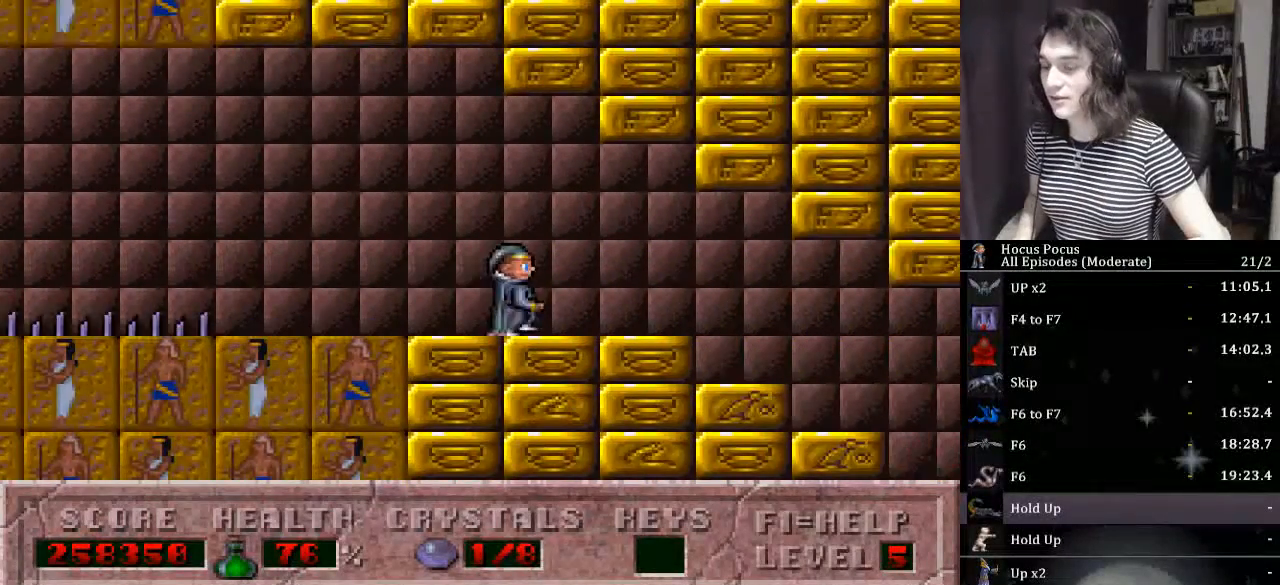
{"keys": ["right"], "events": []}
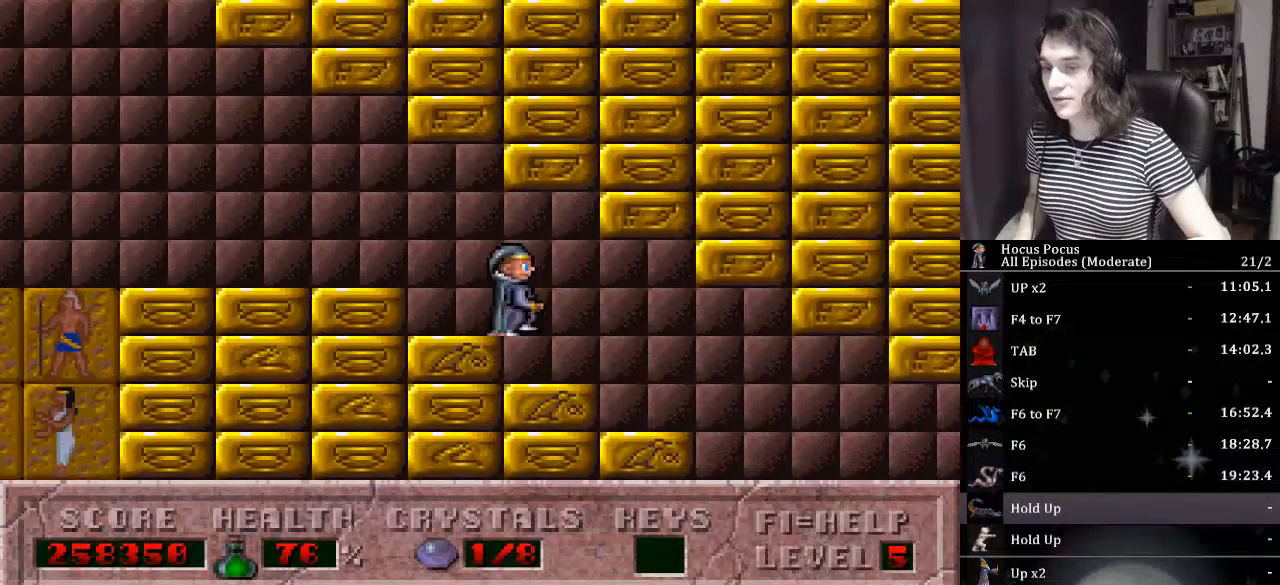
{"keys": ["right"], "events": []}
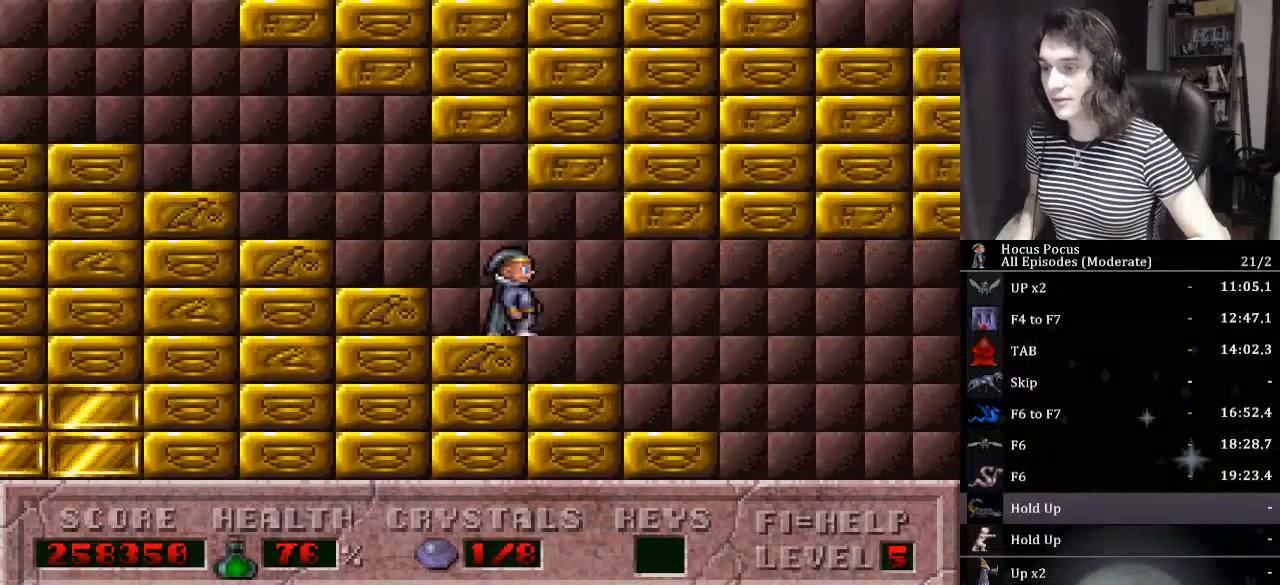
{"keys": ["ctrl_l", "right"], "events": [[467, "ctrl_l", "down"]]}
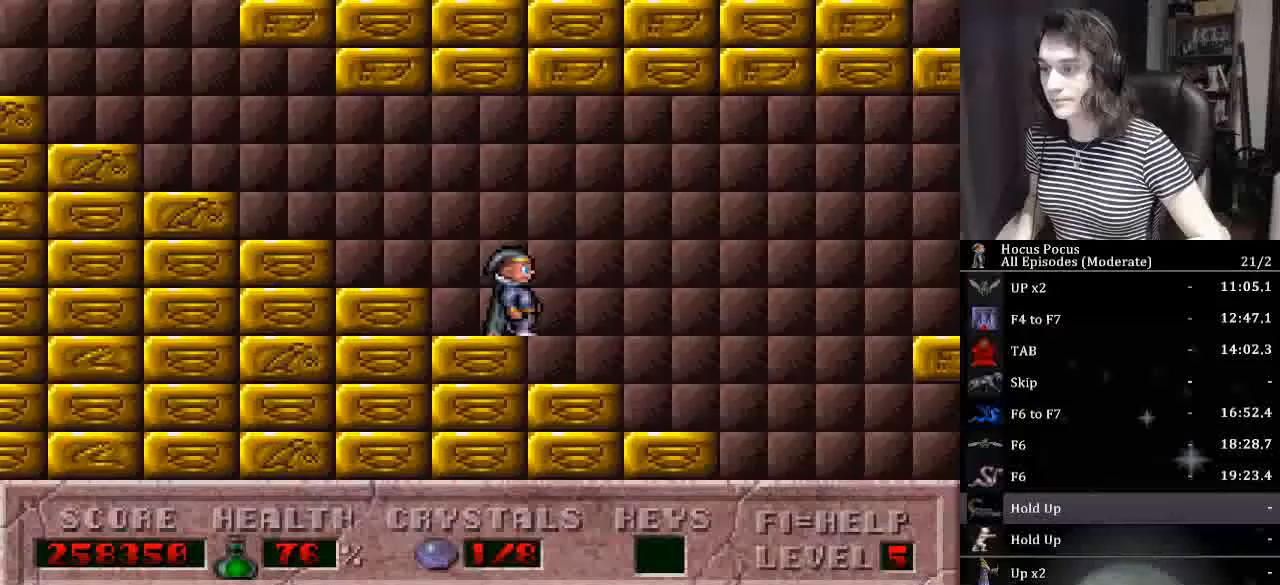
{"keys": ["right"], "events": [[333, "ctrl_l", "up"]]}
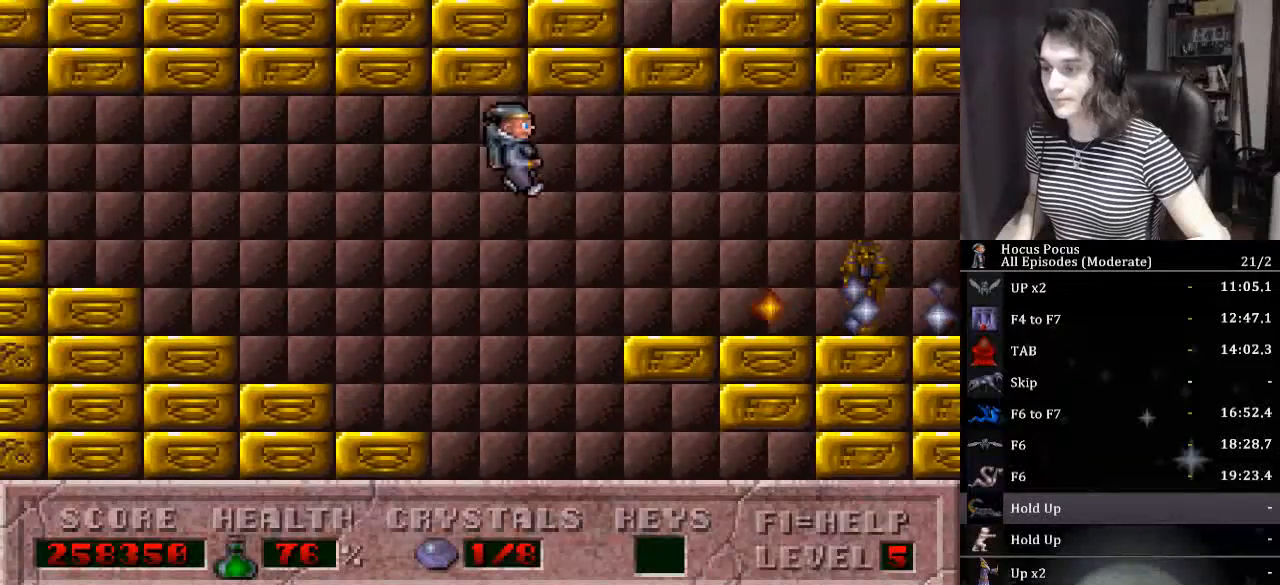
{"keys": ["ctrl_l", "right"], "events": [[233, "ctrl_l", "down"]]}
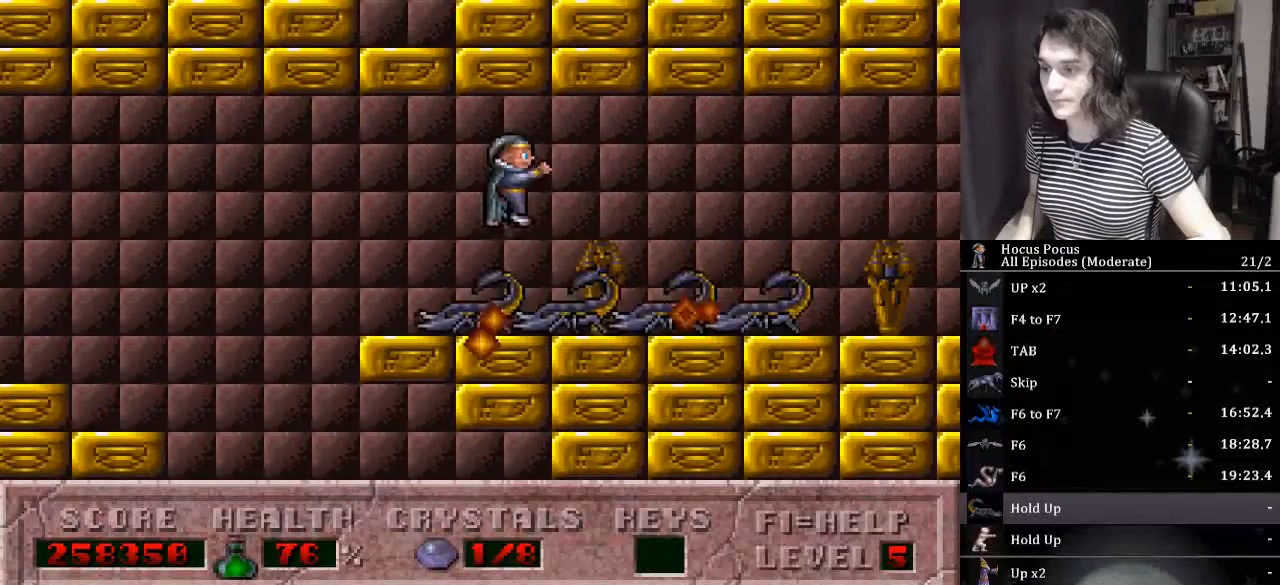
{"keys": ["right"], "events": [[200, "ctrl_l", "up"]]}
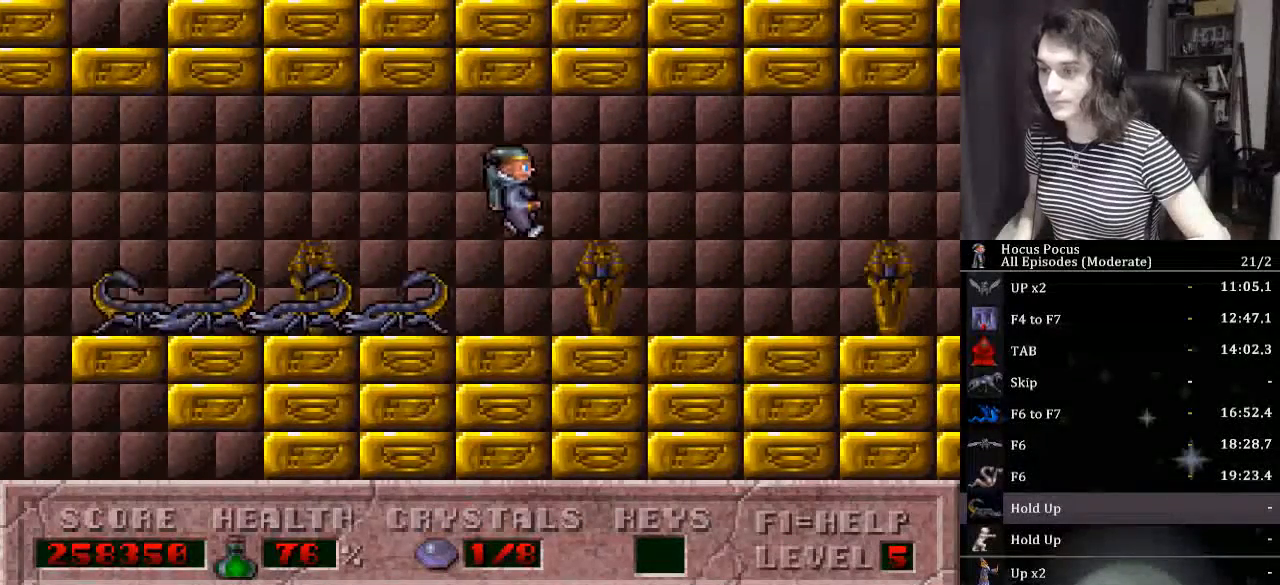
{"keys": ["right"], "events": []}
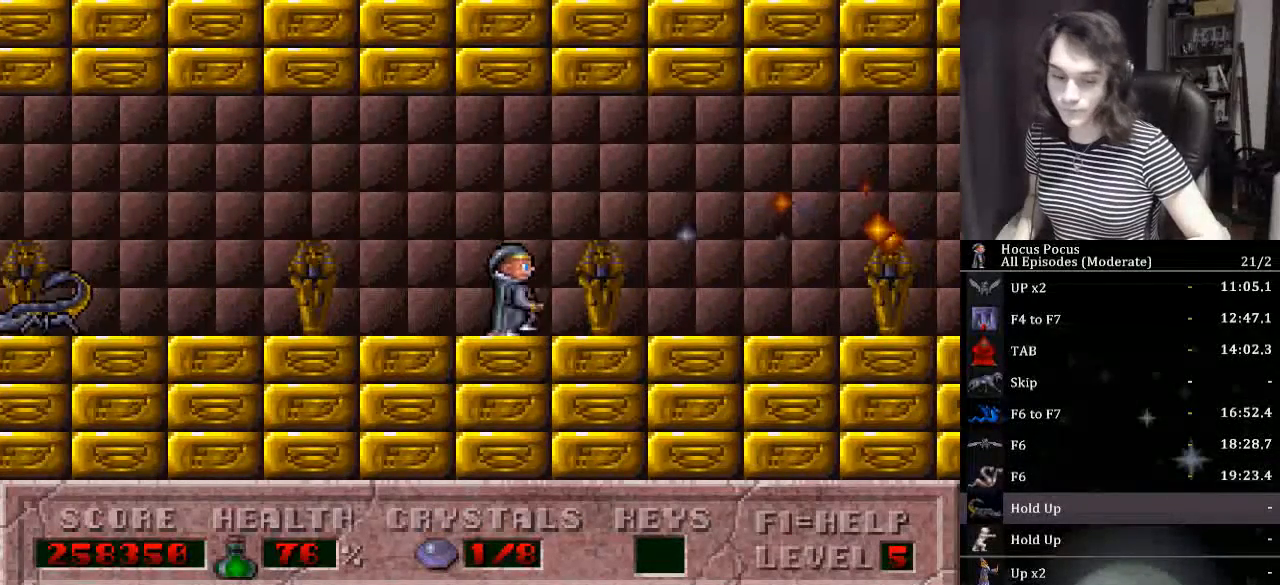
{"keys": ["right"], "events": []}
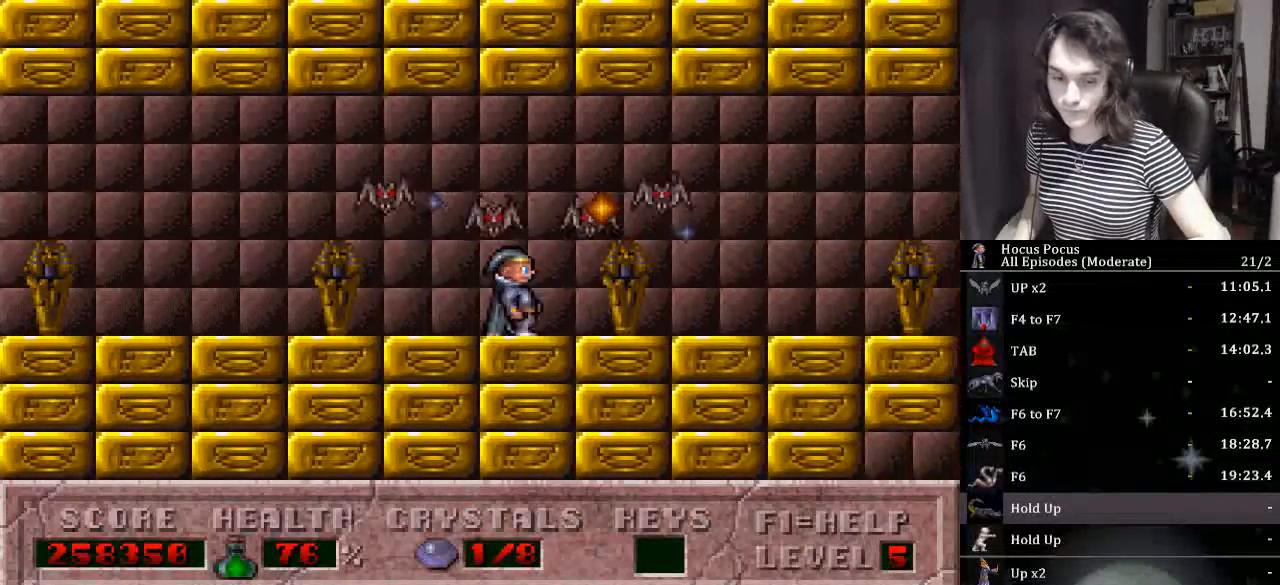
{"keys": ["right"], "events": []}
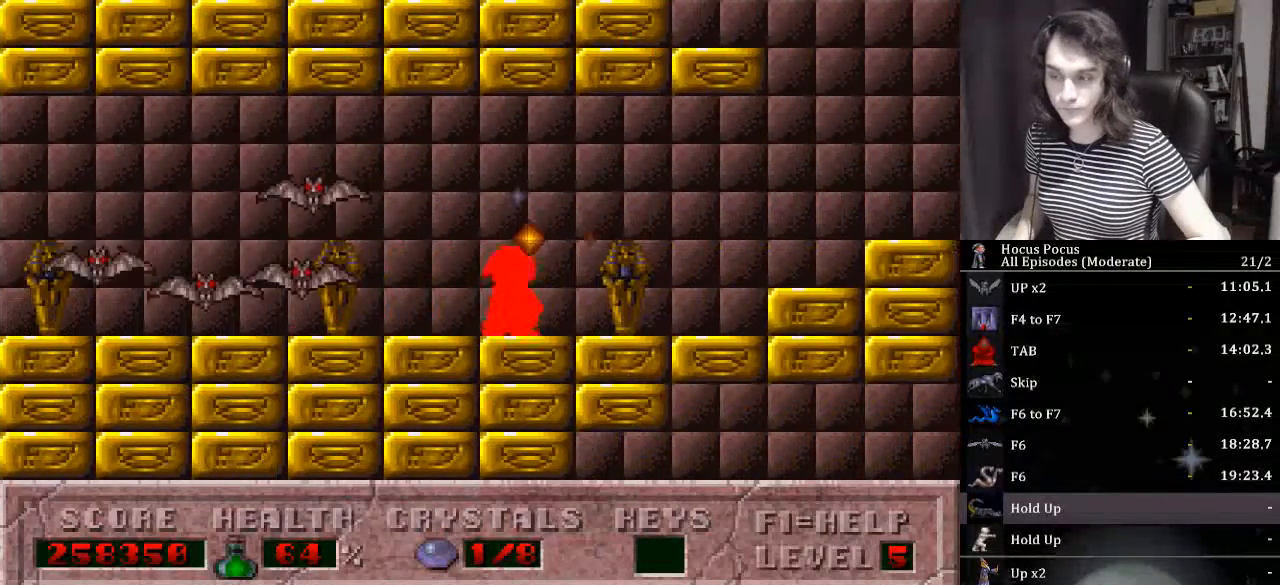
{"keys": ["right"], "events": []}
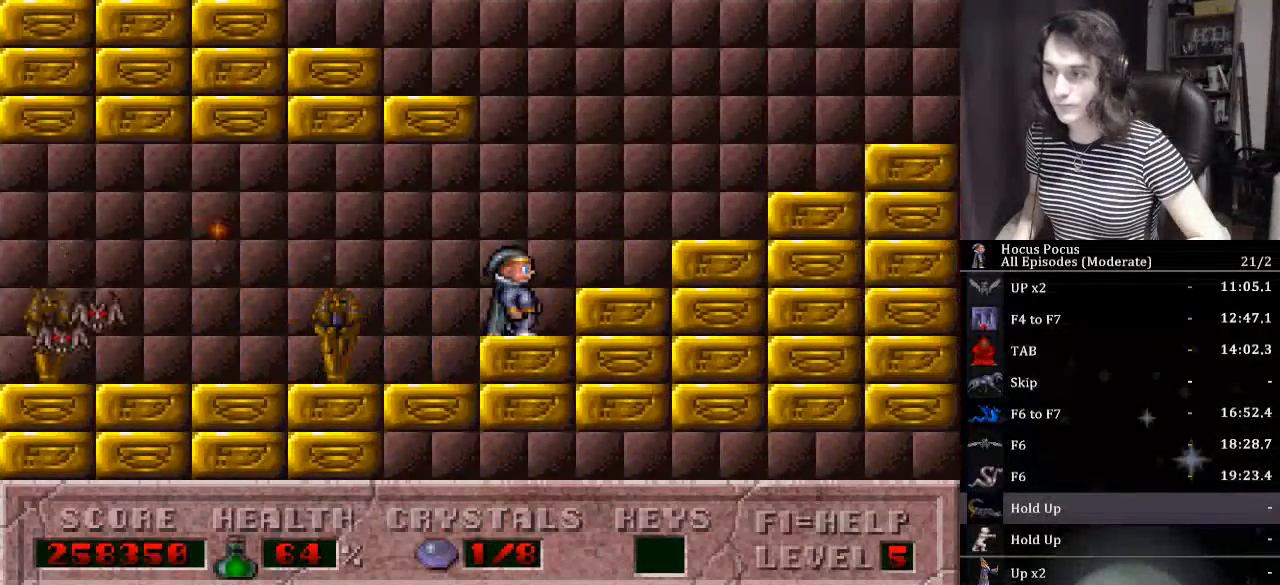
{"keys": ["ctrl_l", "left"], "events": [[267, "left", "down"], [300, "right", "up"], [400, "ctrl_l", "down"]]}
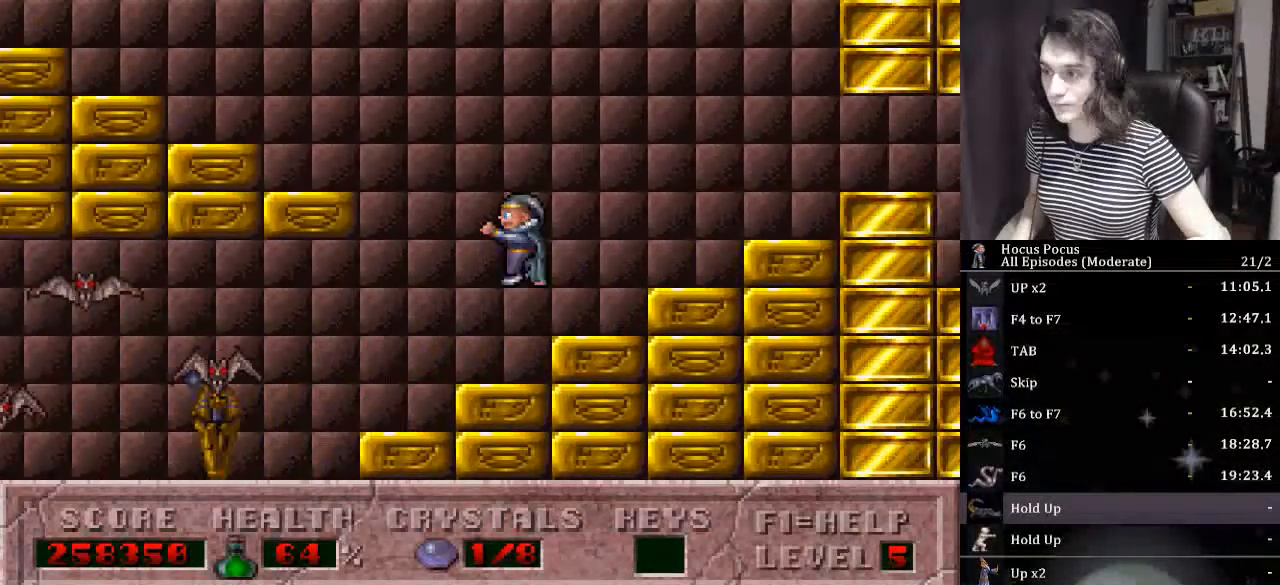
{"keys": ["left"], "events": [[267, "ctrl_l", "up"]]}
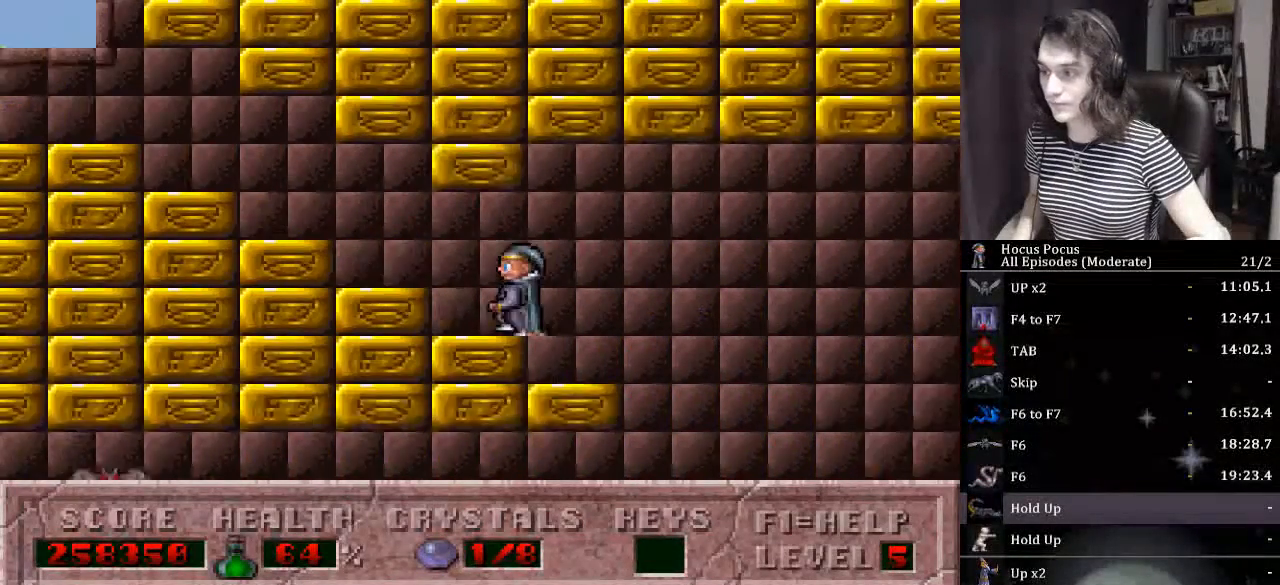
{"keys": ["left"], "events": []}
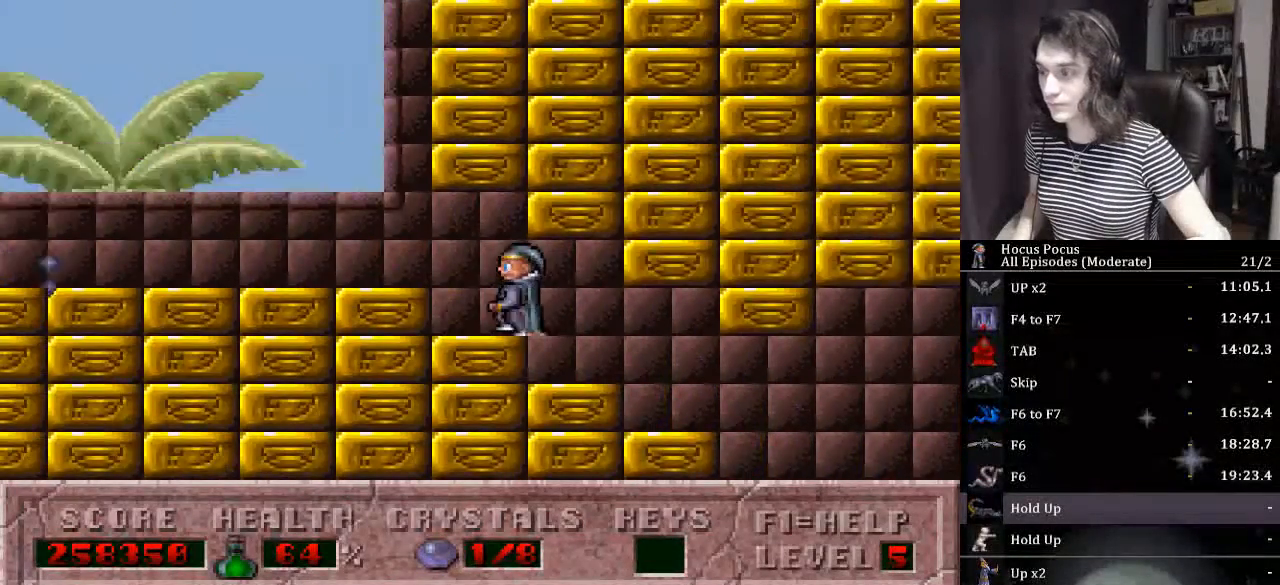
{"keys": ["ctrl_l", "left"], "events": [[433, "ctrl_l", "down"]]}
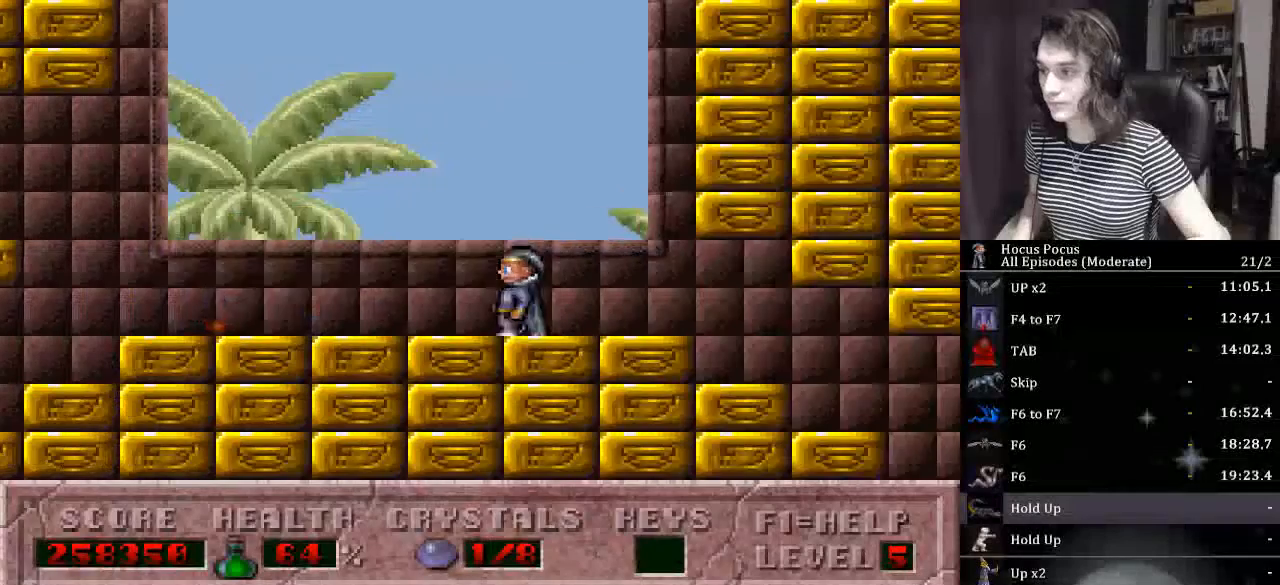
{"keys": ["left"], "events": [[267, "ctrl_l", "up"]]}
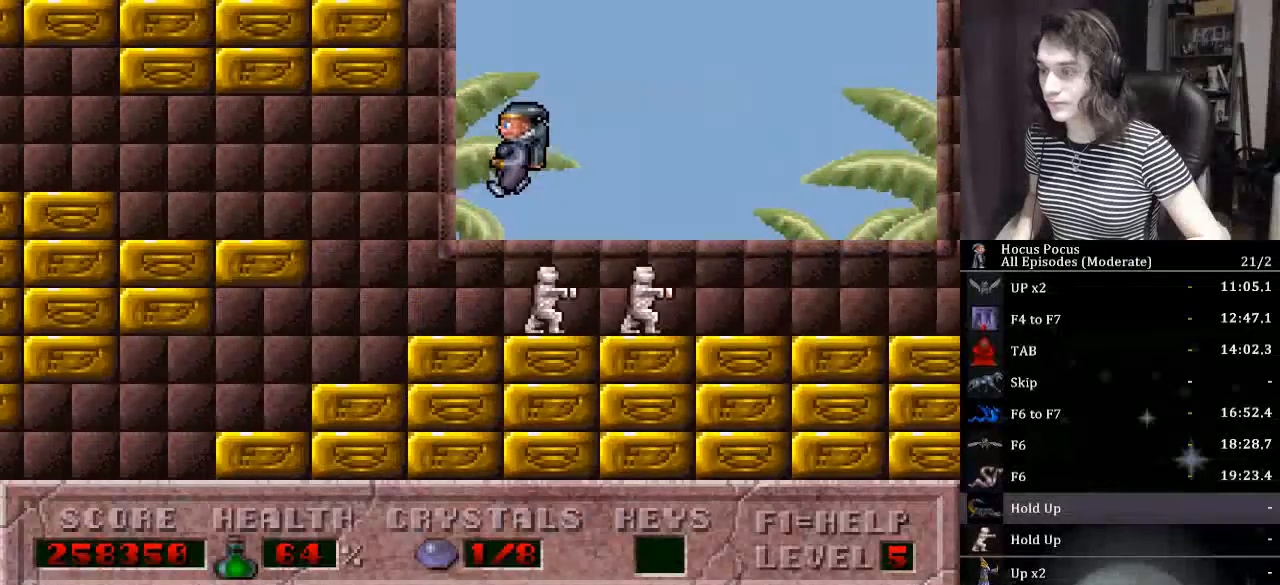
{"keys": ["left"], "events": []}
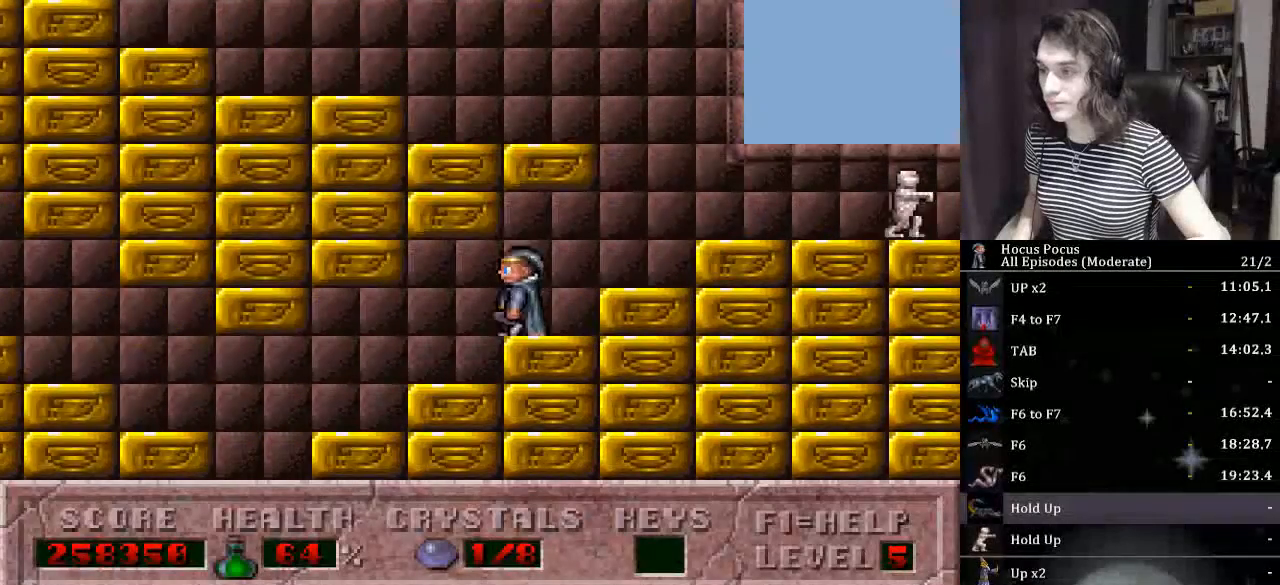
{"keys": ["left"], "events": []}
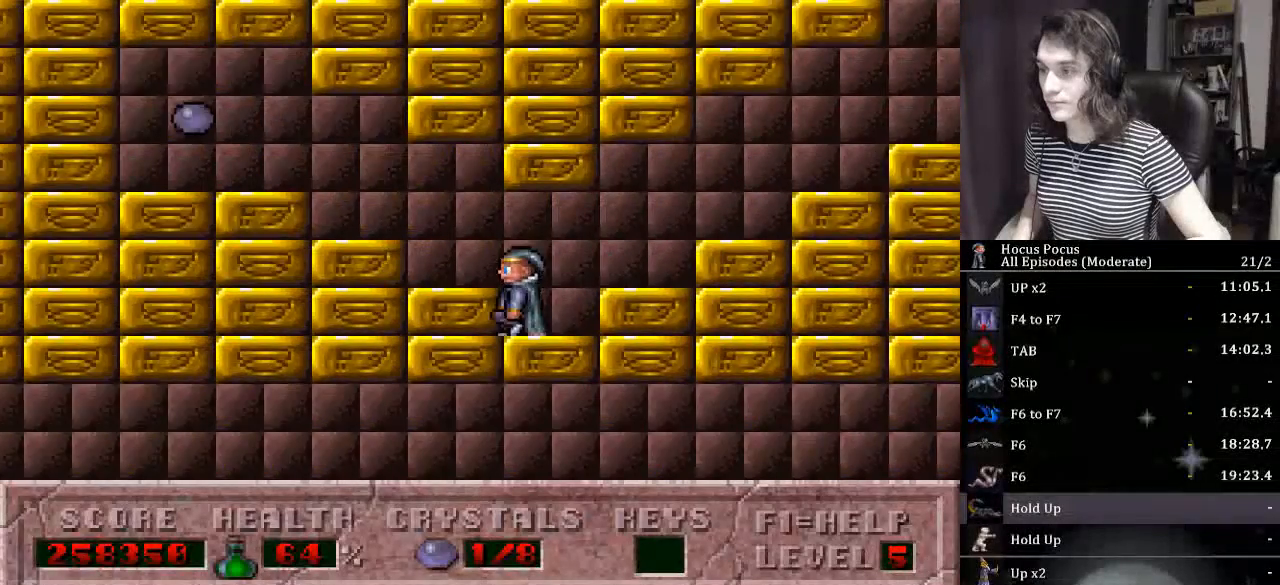
{"keys": ["right"], "events": [[500, "left", "up"], [500, "right", "down"]]}
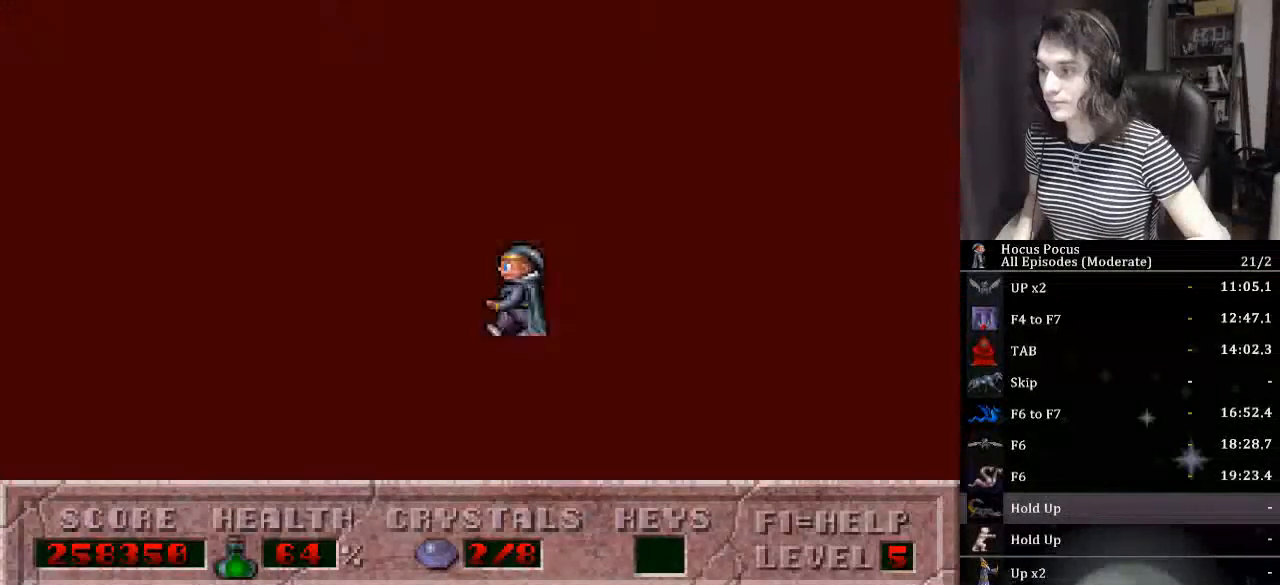
{"keys": ["right"], "events": []}
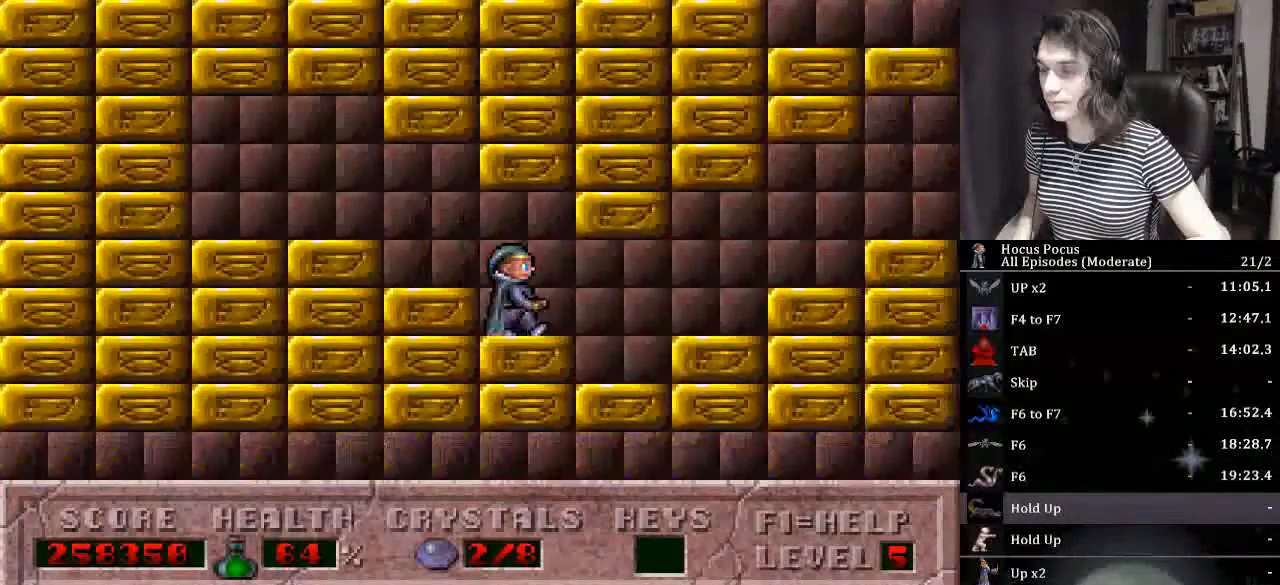
{"keys": ["right"], "events": []}
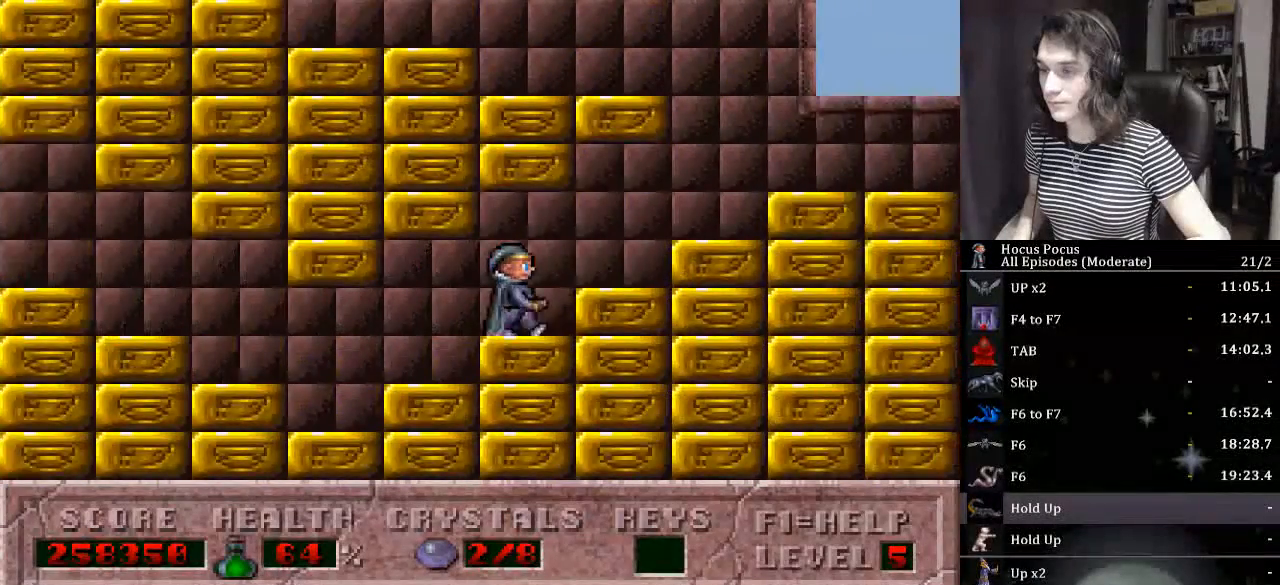
{"keys": ["ctrl_l", "left"], "events": [[367, "ctrl_l", "down"], [367, "left", "down"], [400, "right", "up"]]}
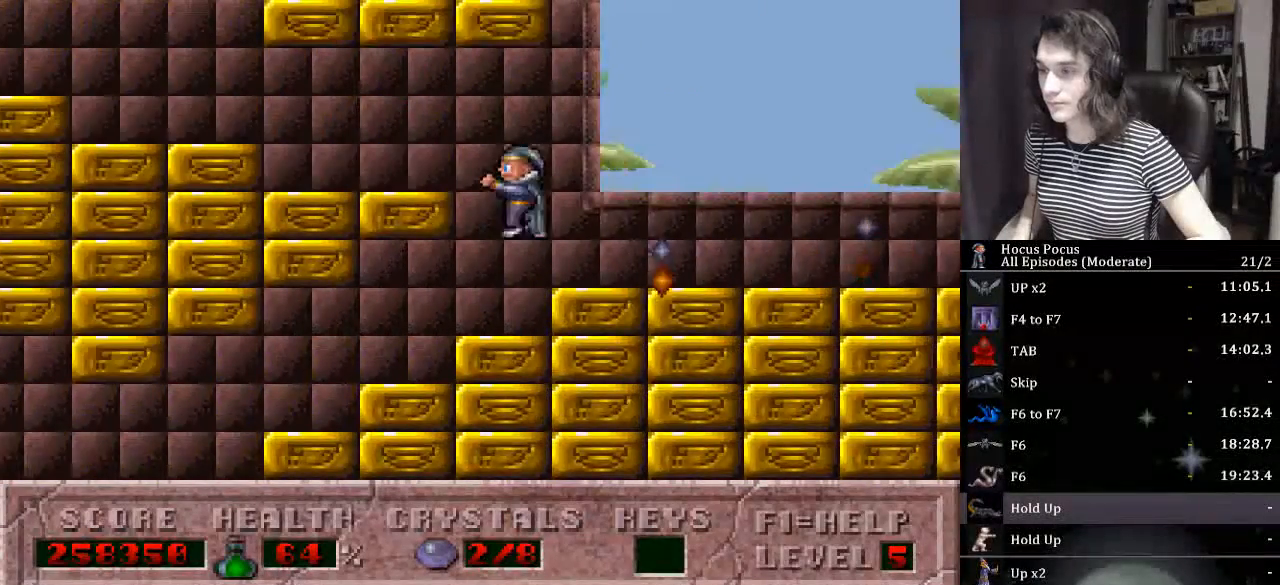
{"keys": ["left"], "events": [[233, "ctrl_l", "up"]]}
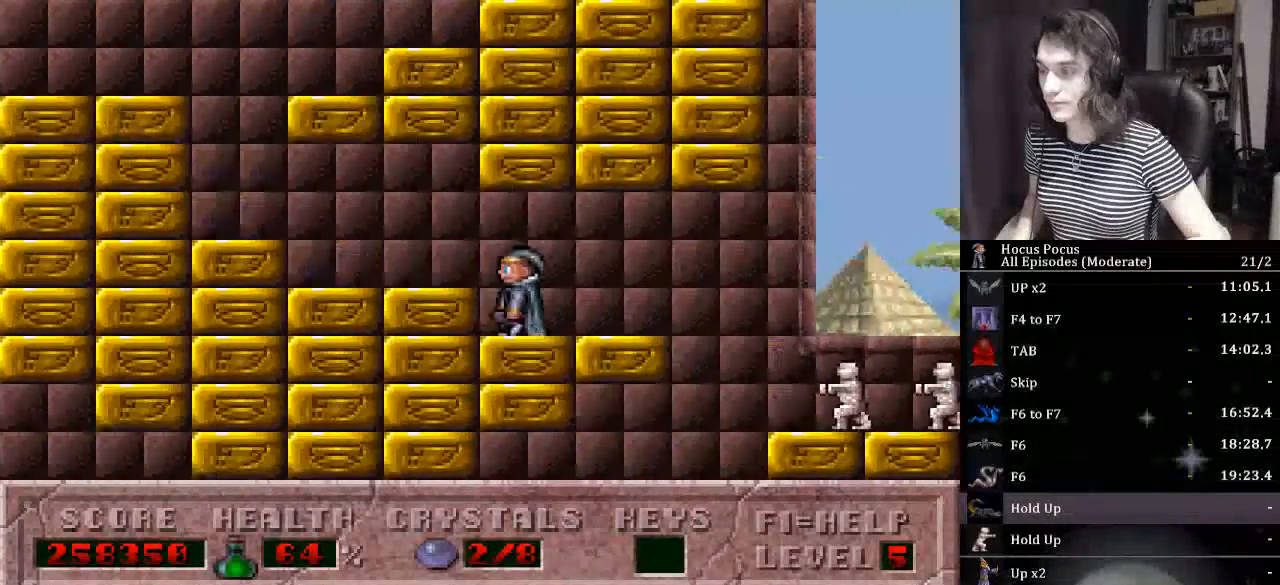
{"keys": ["ctrl_l", "left"], "events": [[500, "ctrl_l", "down"]]}
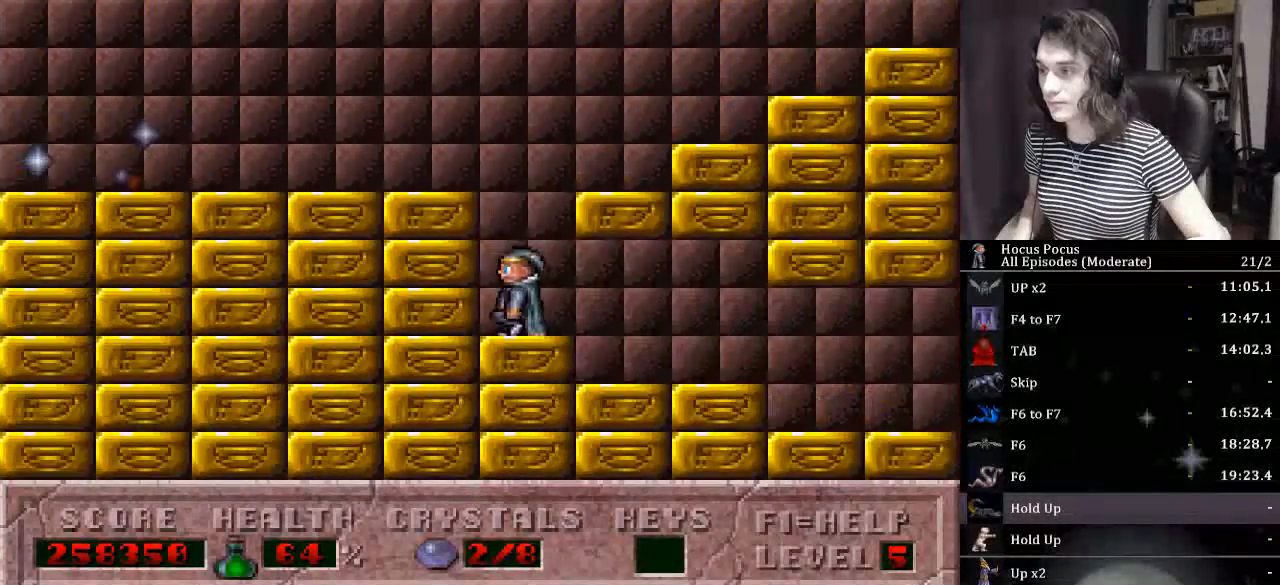
{"keys": ["left"], "events": [[500, "ctrl_l", "up"]]}
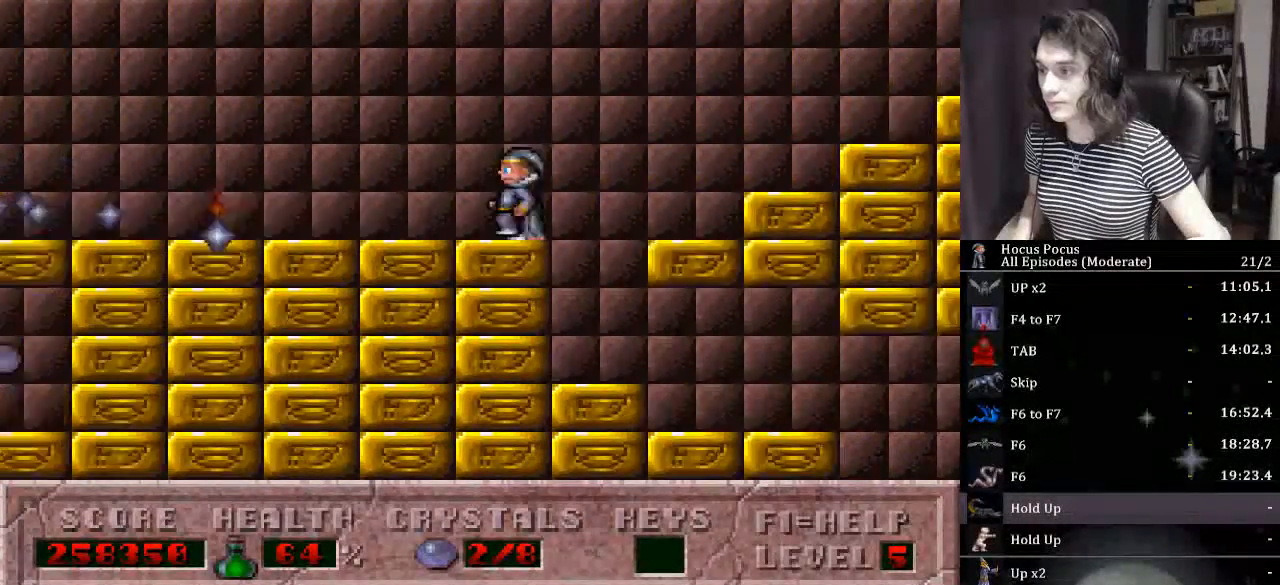
{"keys": ["ctrl_l", "left"], "events": [[200, "ctrl_l", "down"]]}
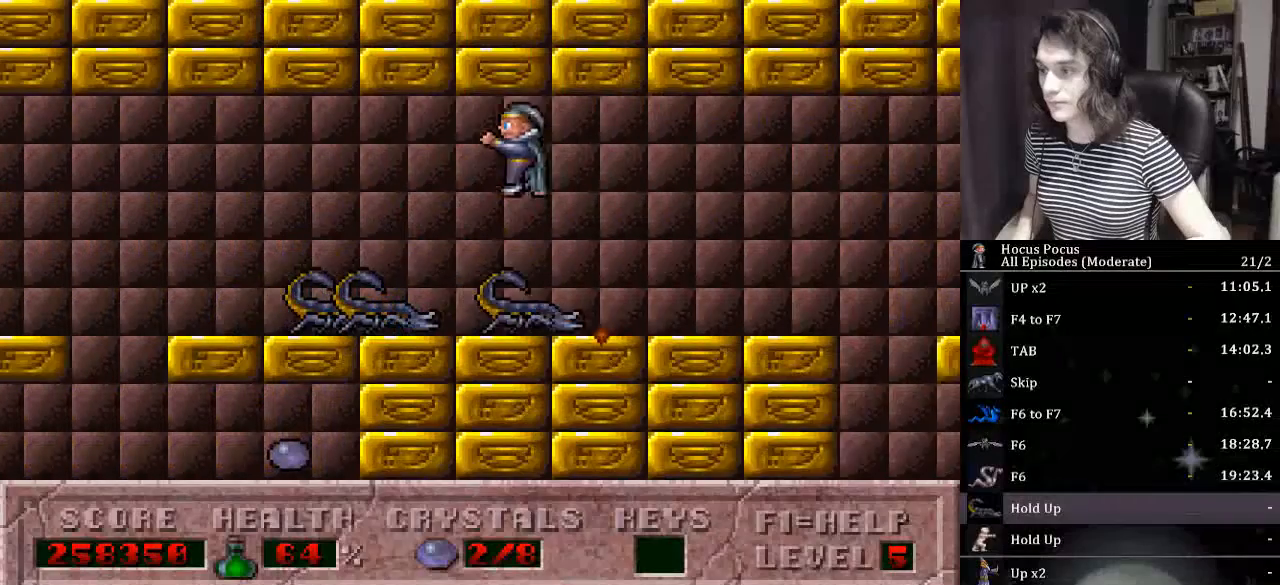
{"keys": ["left"], "events": [[267, "ctrl_l", "up"]]}
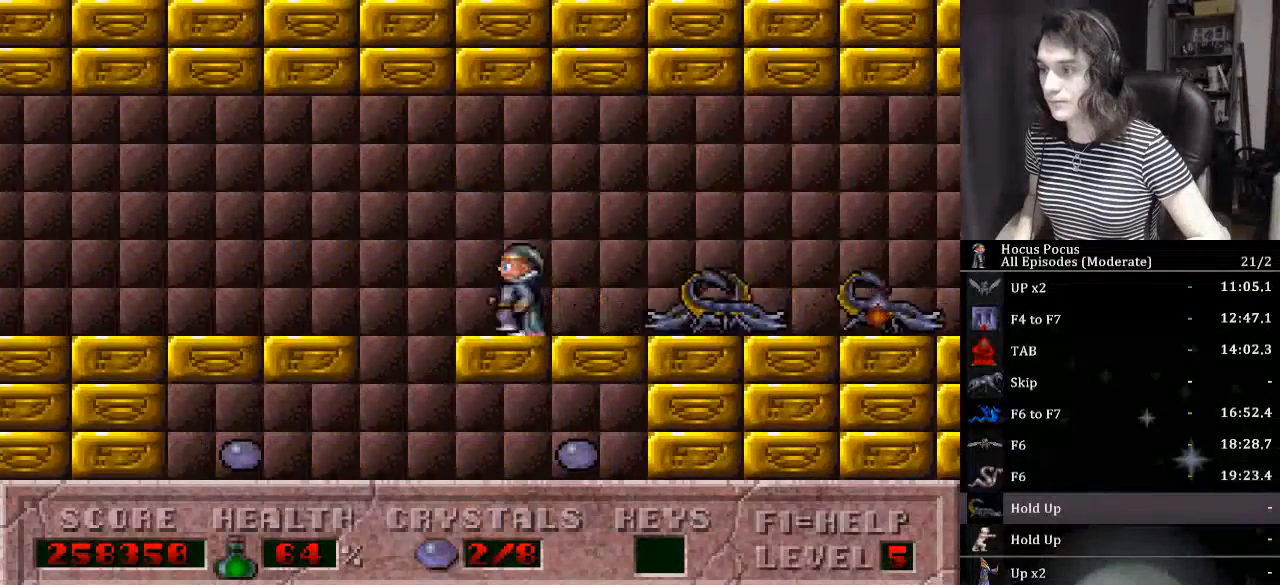
{"keys": ["right"], "events": [[467, "right", "down"], [500, "left", "up"]]}